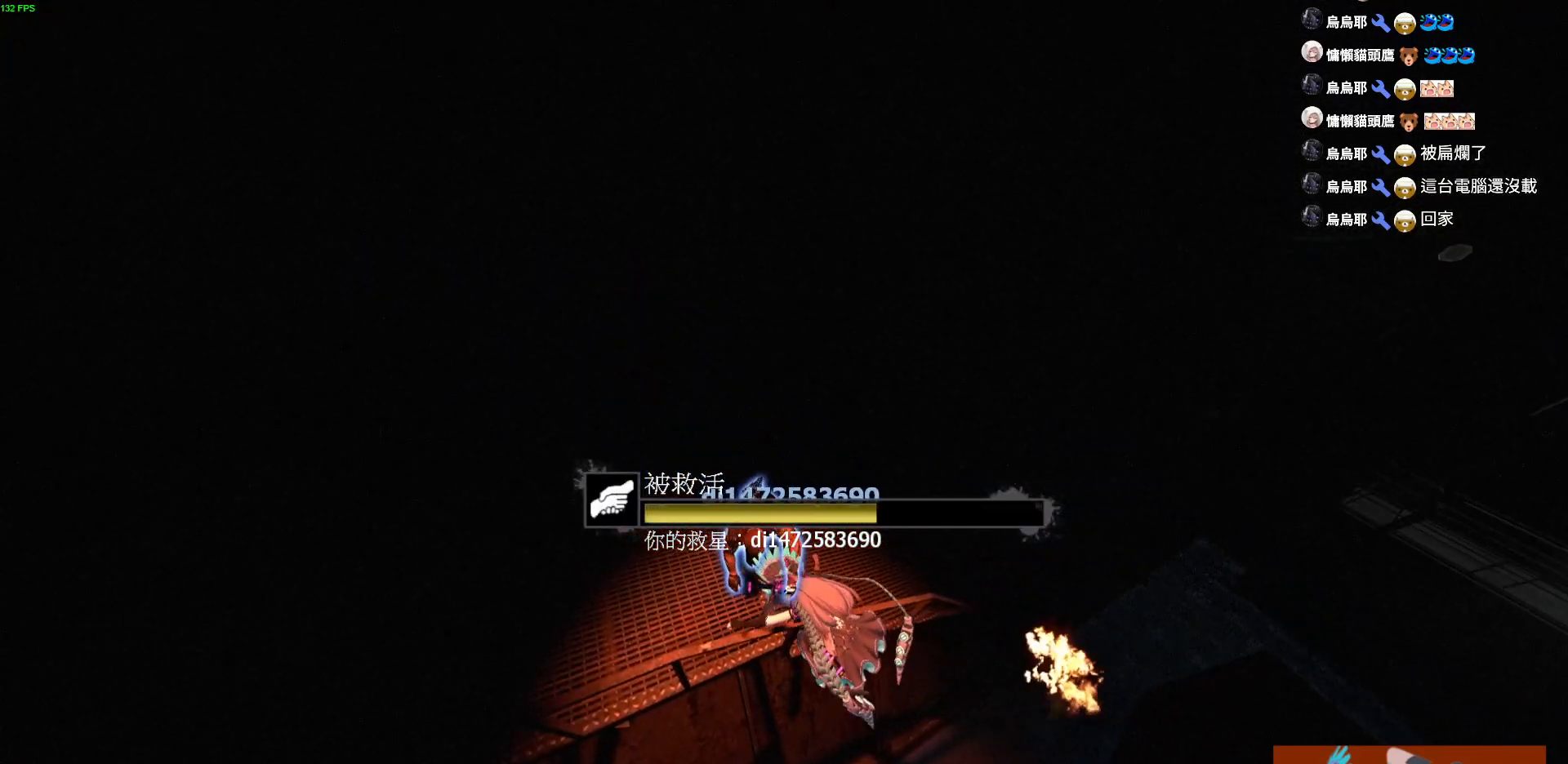
Gameplay with keyboard; each line is a JSON object with the keys held at the frame after it. "events" lists presses ("down") and releases ("up") of "a", "ctrl", "d", "e", "f", "q", "r", "s", "shift", "space", "tab" and "w" between this image and that frame as [ms after this image, input, new state], when the widget could be followed in between. No other keys are recorded. Mouse input is not recorded.
{"keys": ["a", "w"], "events": []}
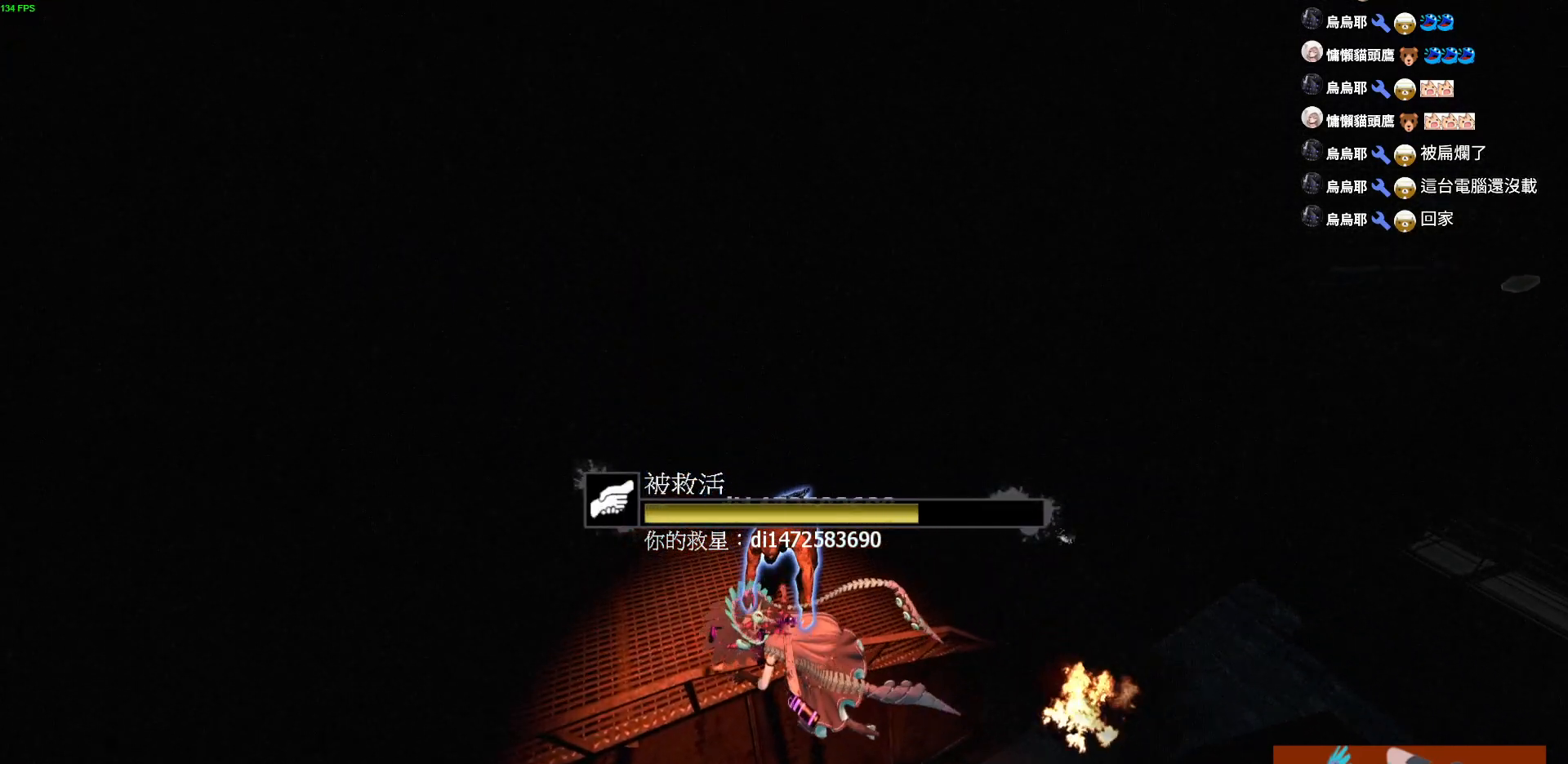
{"keys": ["a", "w"], "events": []}
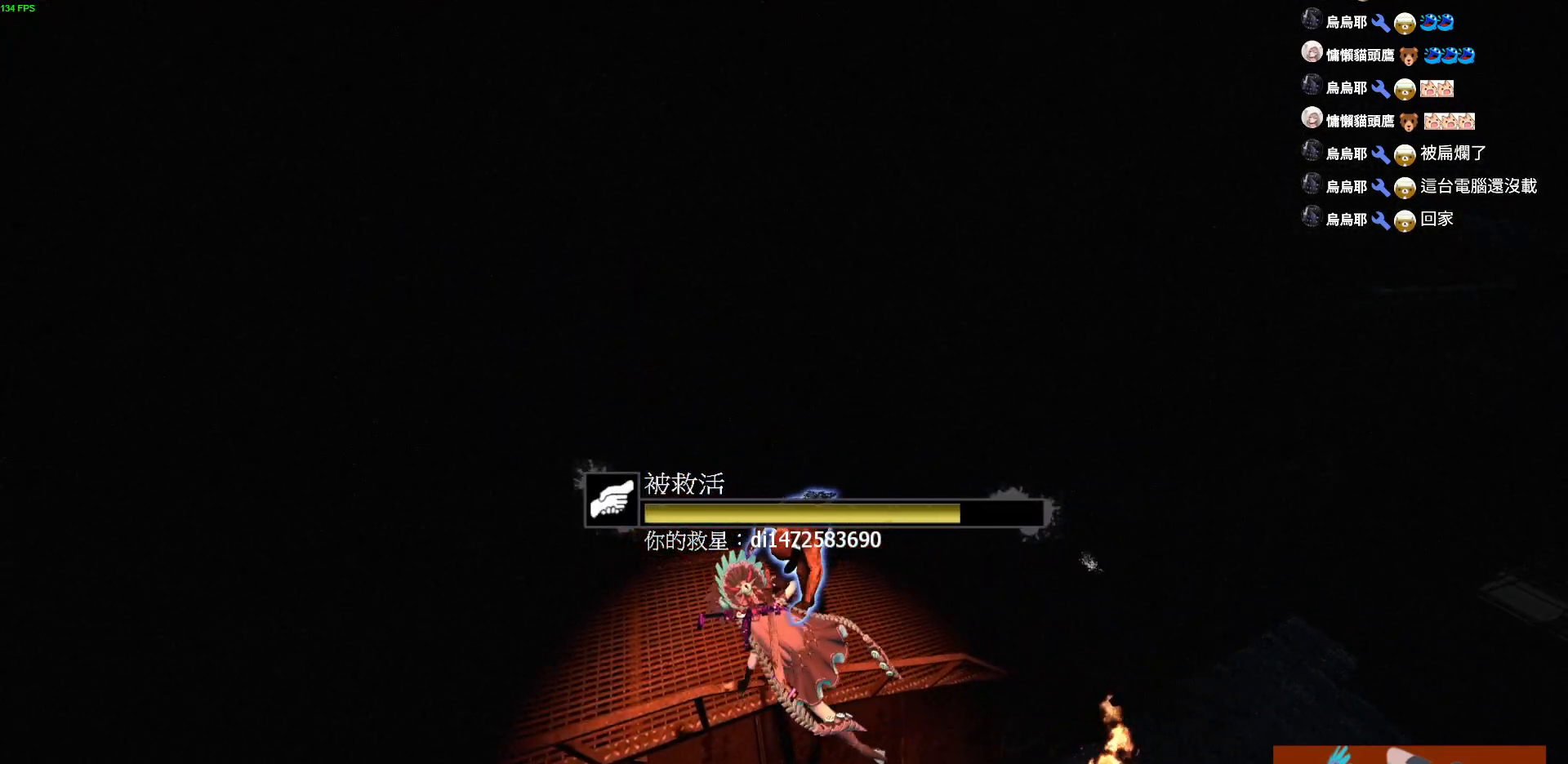
{"keys": ["a", "w"], "events": []}
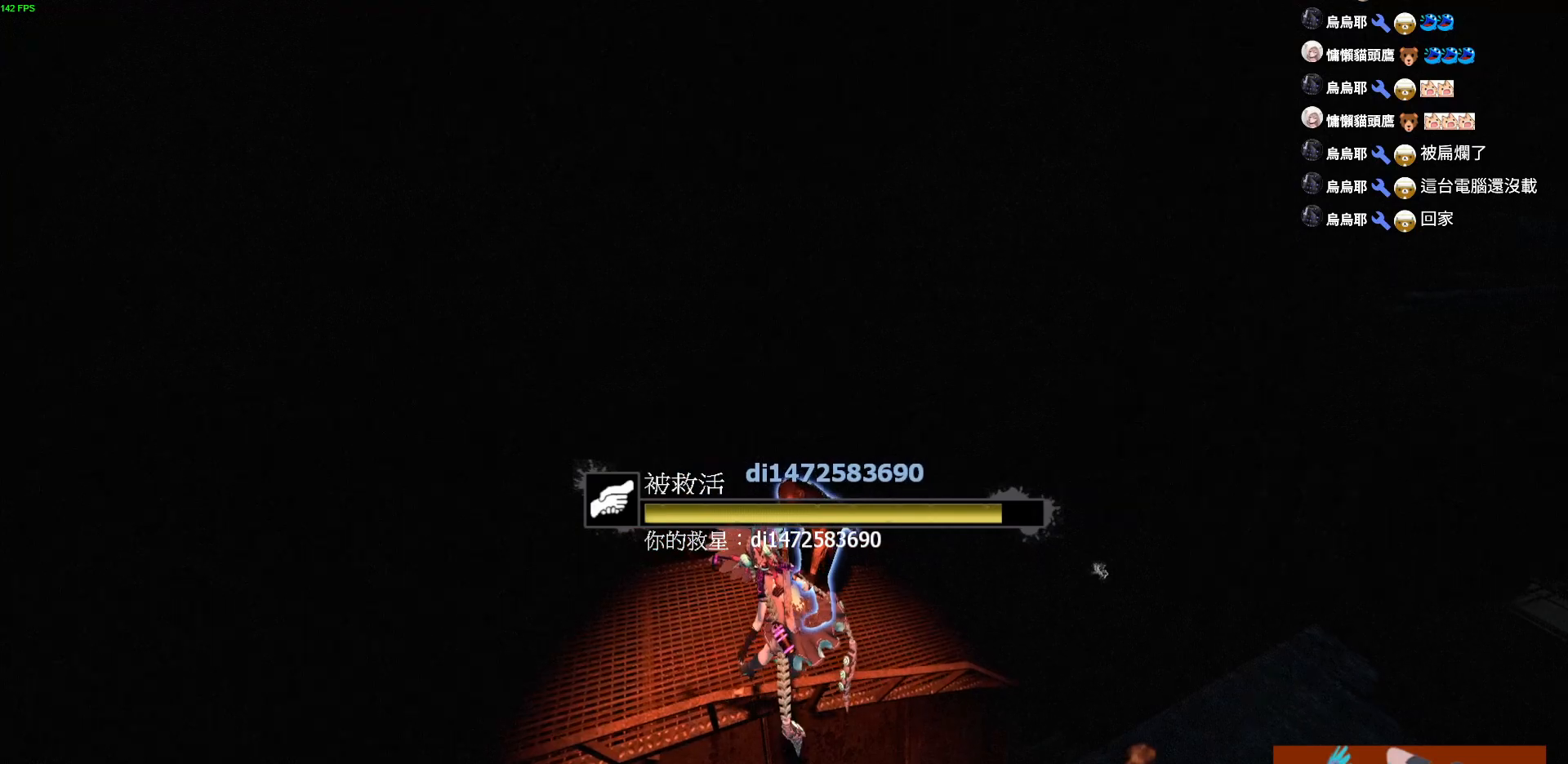
{"keys": ["w"], "events": [[300, "a", "up"]]}
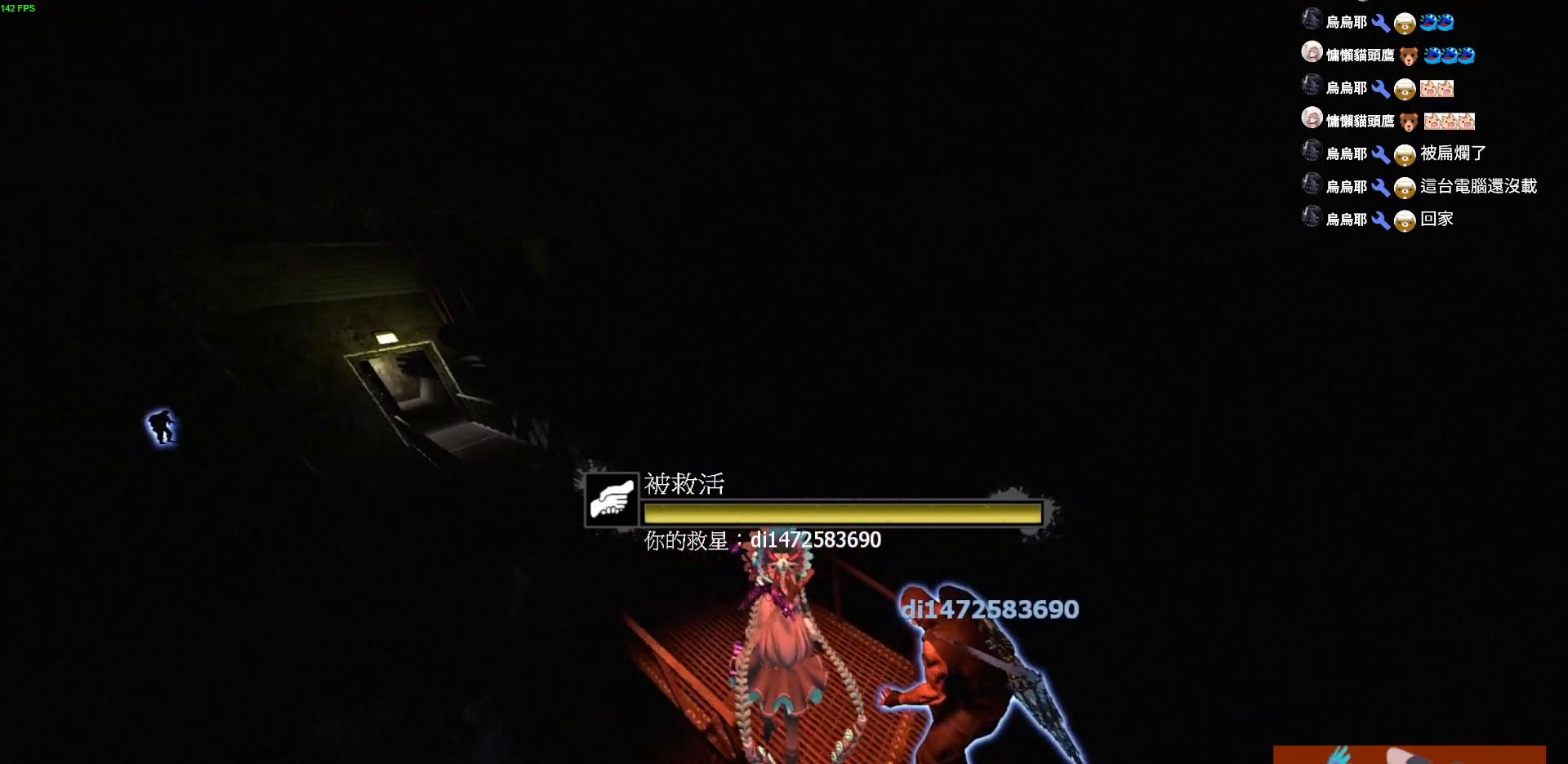
{"keys": ["w"], "events": []}
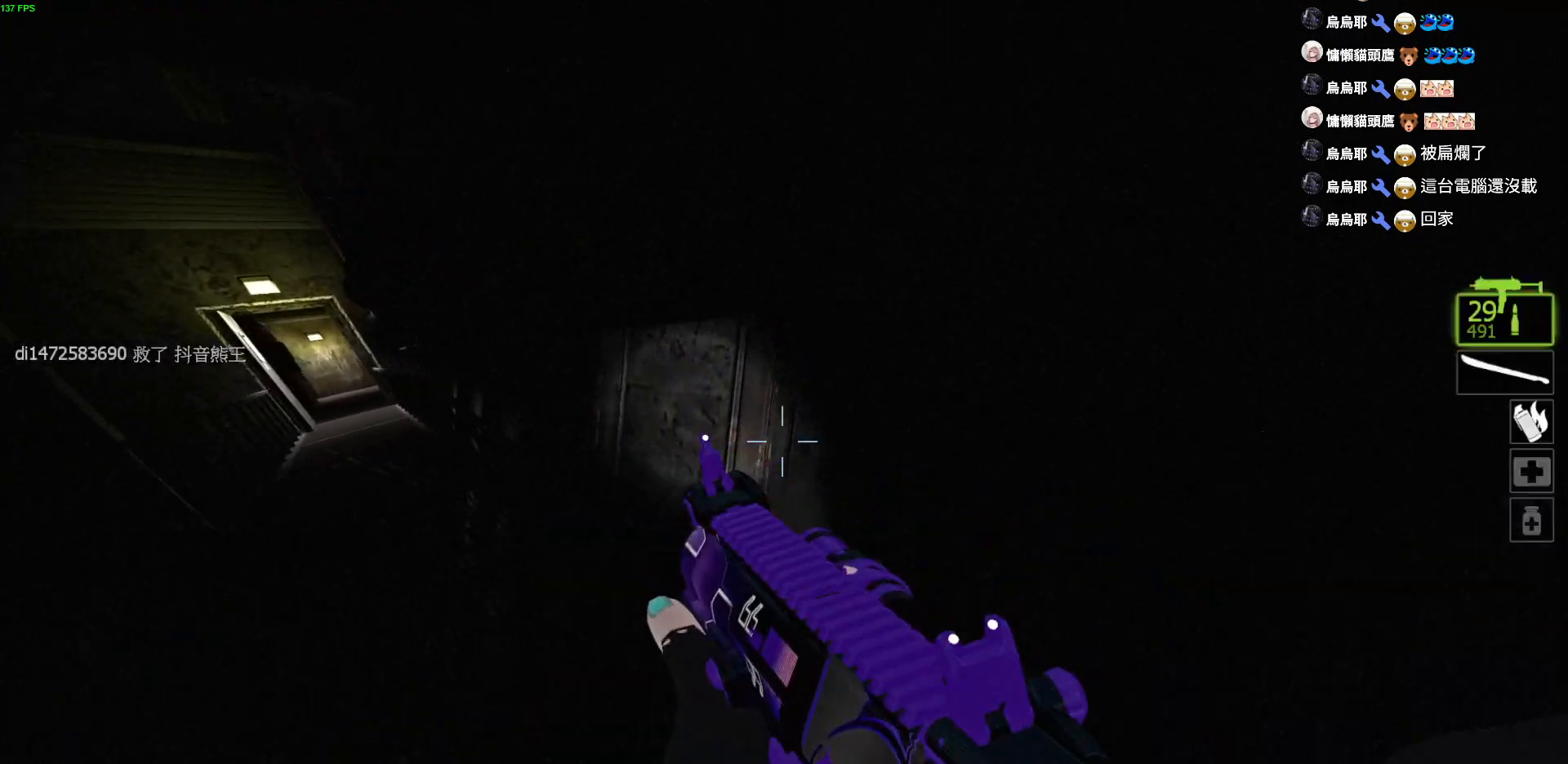
{"keys": ["w"], "events": [[117, "a", "down"], [200, "r", "down"], [300, "r", "up"], [334, "a", "up"], [367, "r", "down"], [450, "r", "up"]]}
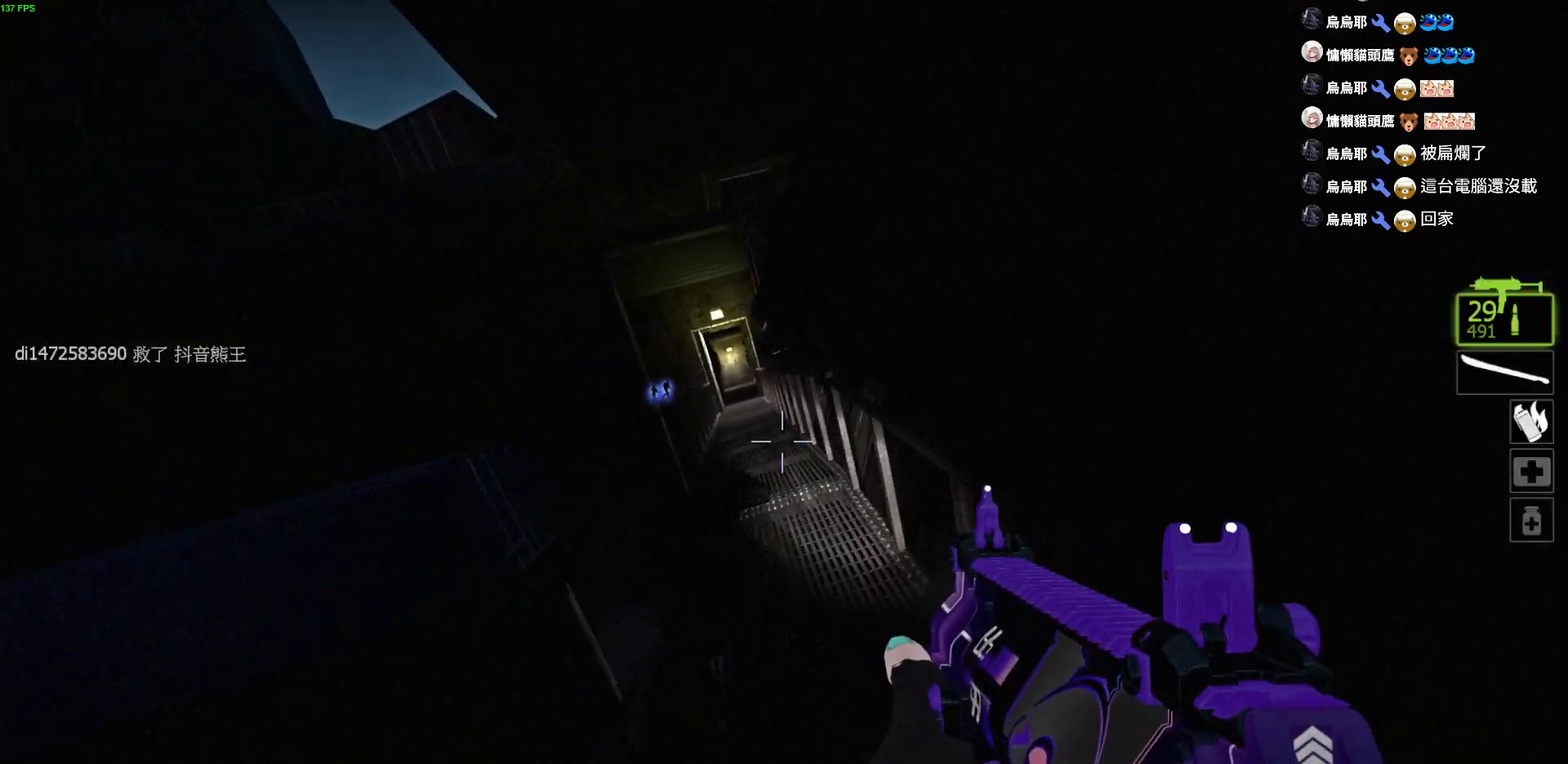
{"keys": ["a", "d"], "events": [[117, "d", "down"], [217, "d", "up"], [250, "a", "down"], [367, "a", "up"], [434, "d", "down"], [467, "w", "up"], [500, "a", "down"]]}
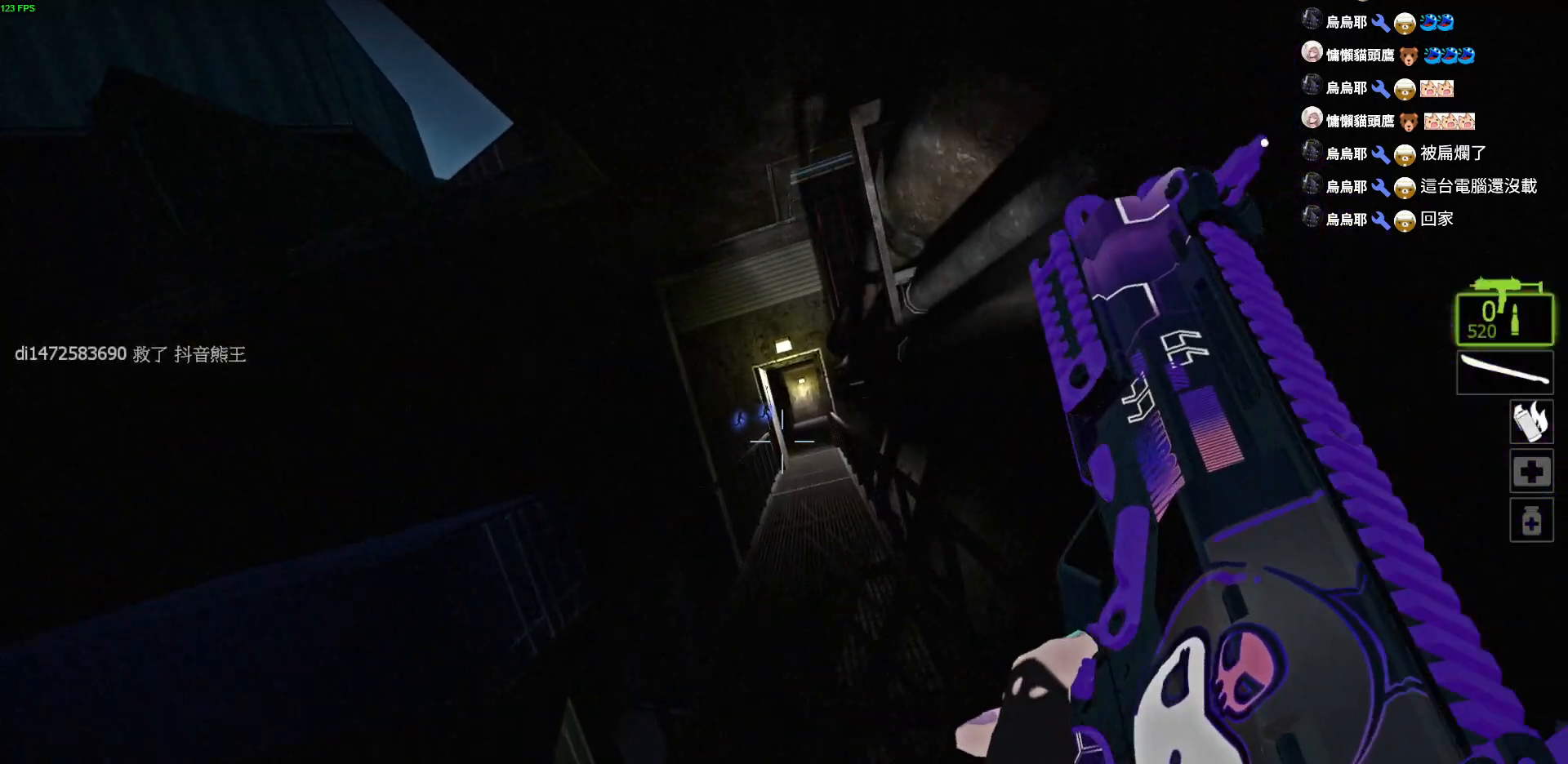
{"keys": ["a", "w"], "events": [[67, "d", "up"], [217, "w", "down"]]}
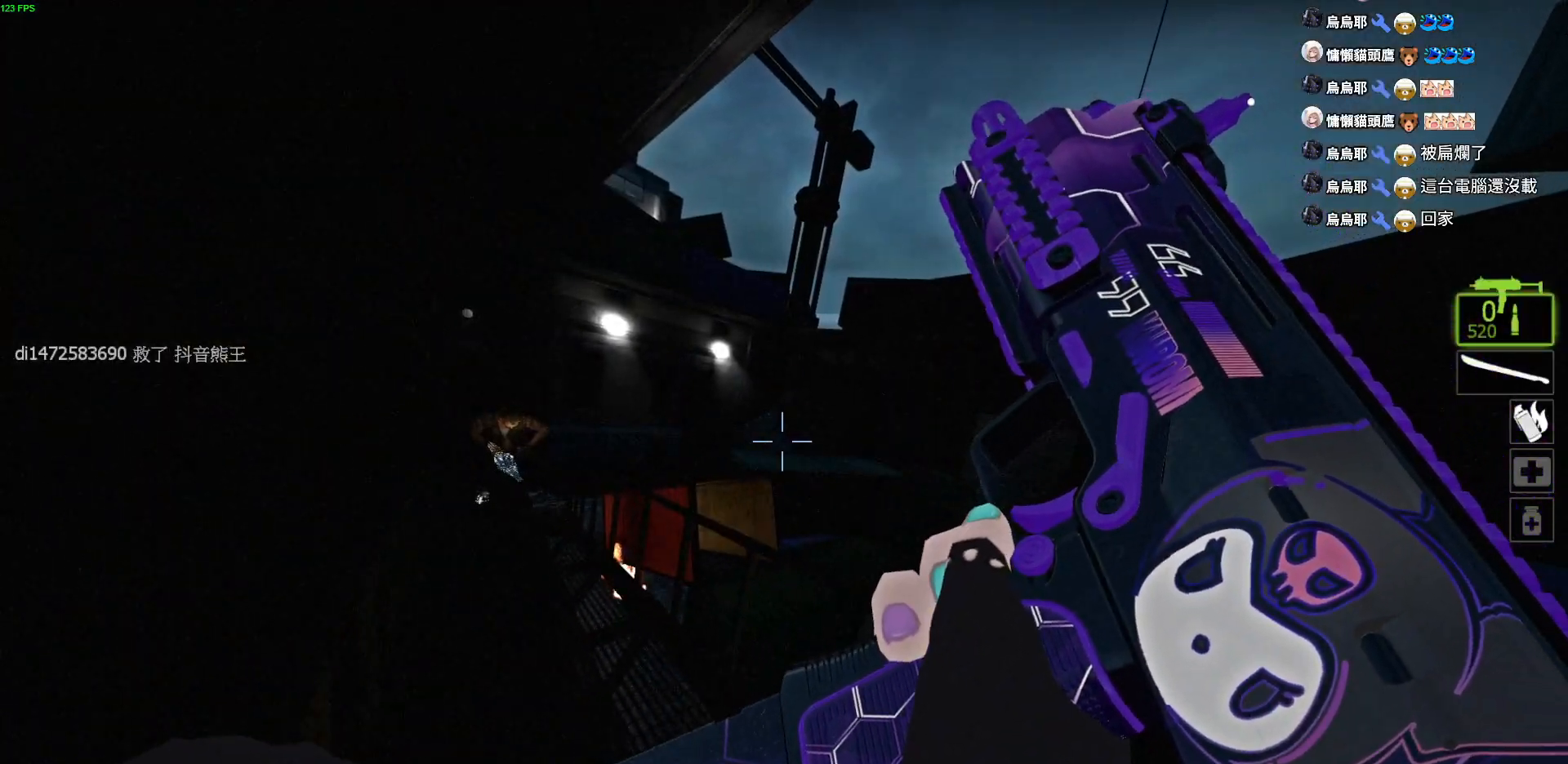
{"keys": ["a", "w"], "events": []}
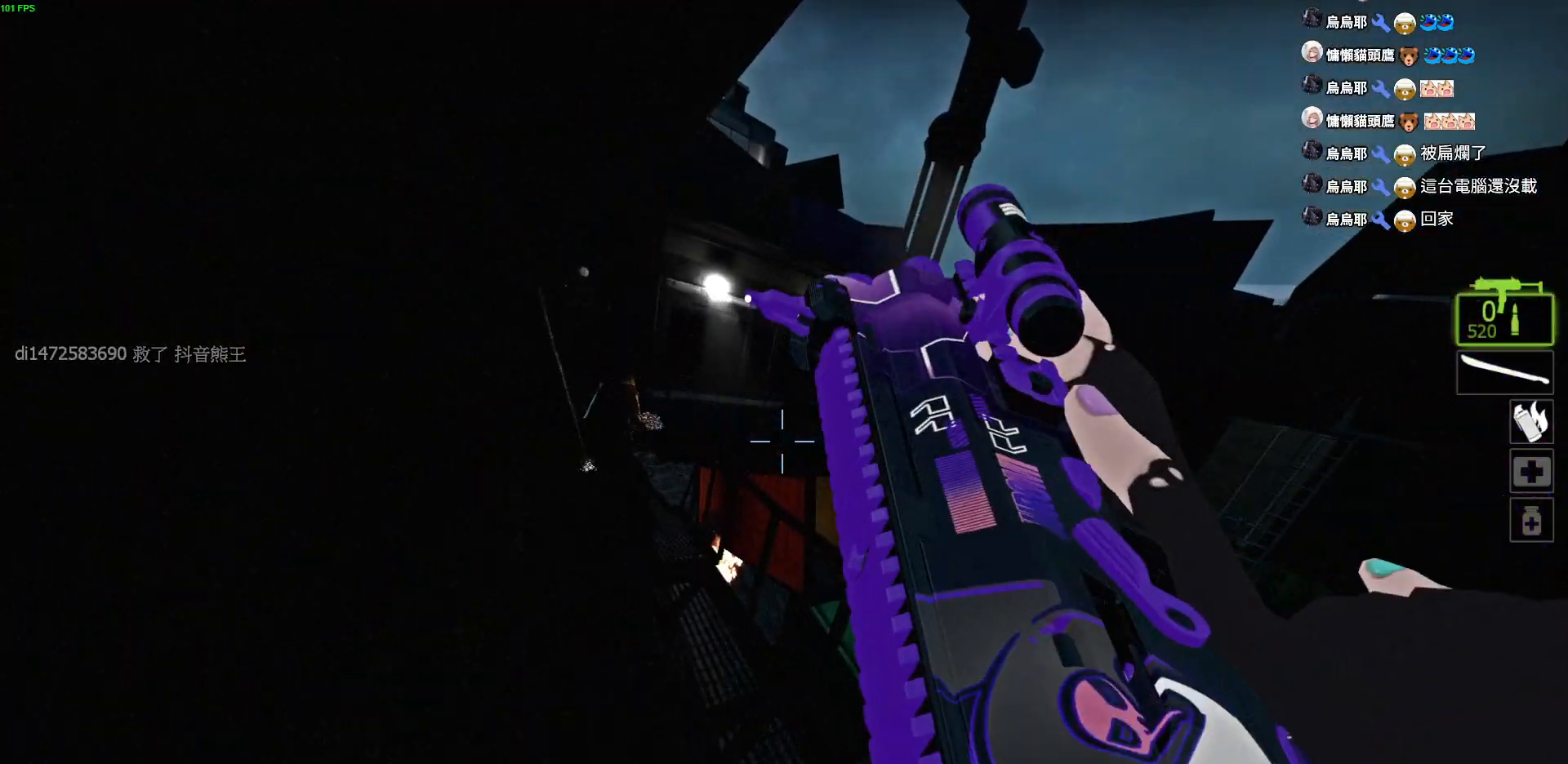
{"keys": ["a", "w"], "events": [[117, "a", "up"], [317, "a", "down"]]}
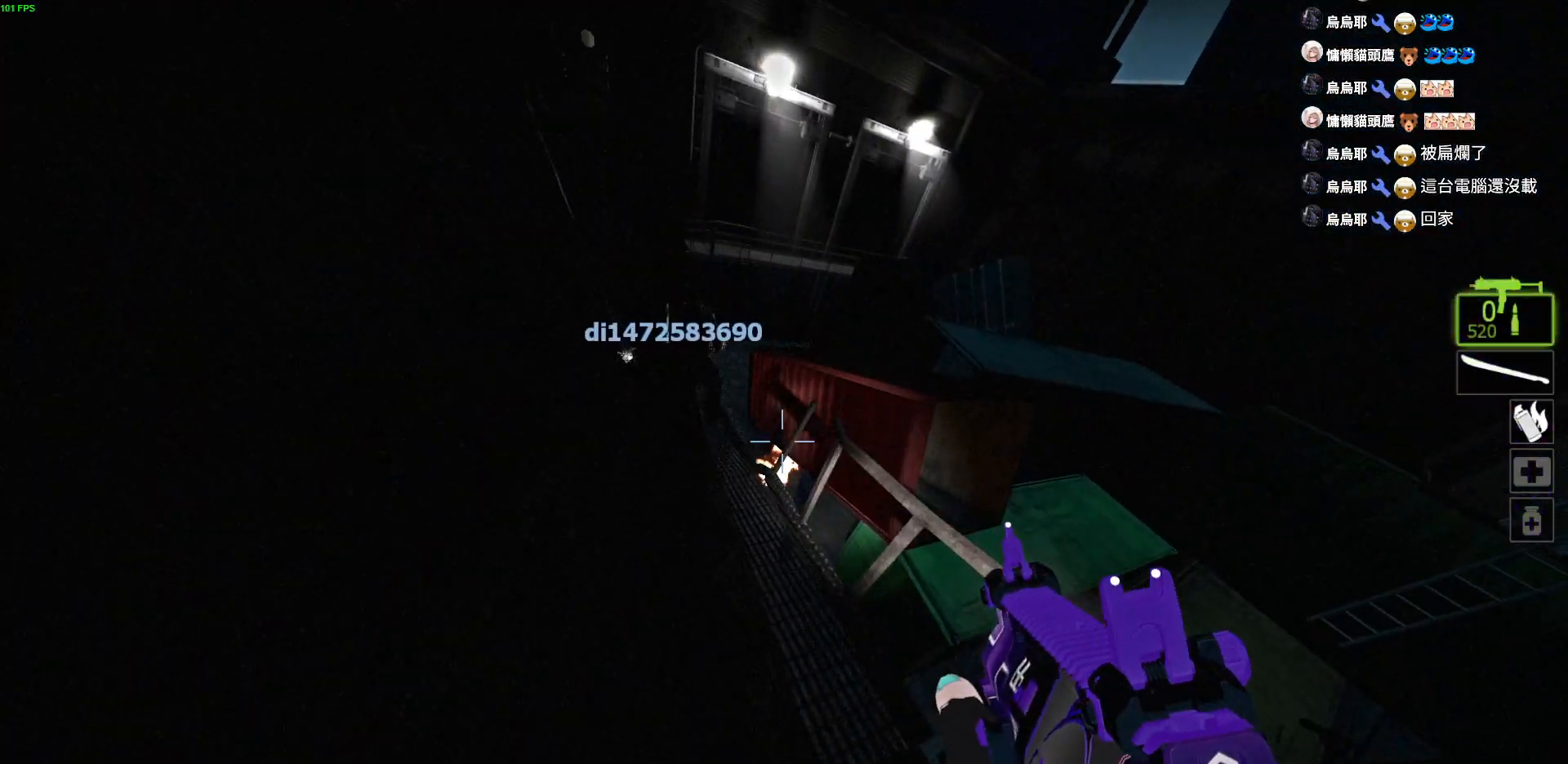
{"keys": ["d"], "events": [[100, "w", "up"], [134, "d", "down"], [200, "a", "up"], [284, "a", "down"], [317, "d", "up"], [434, "d", "down"], [450, "a", "up"]]}
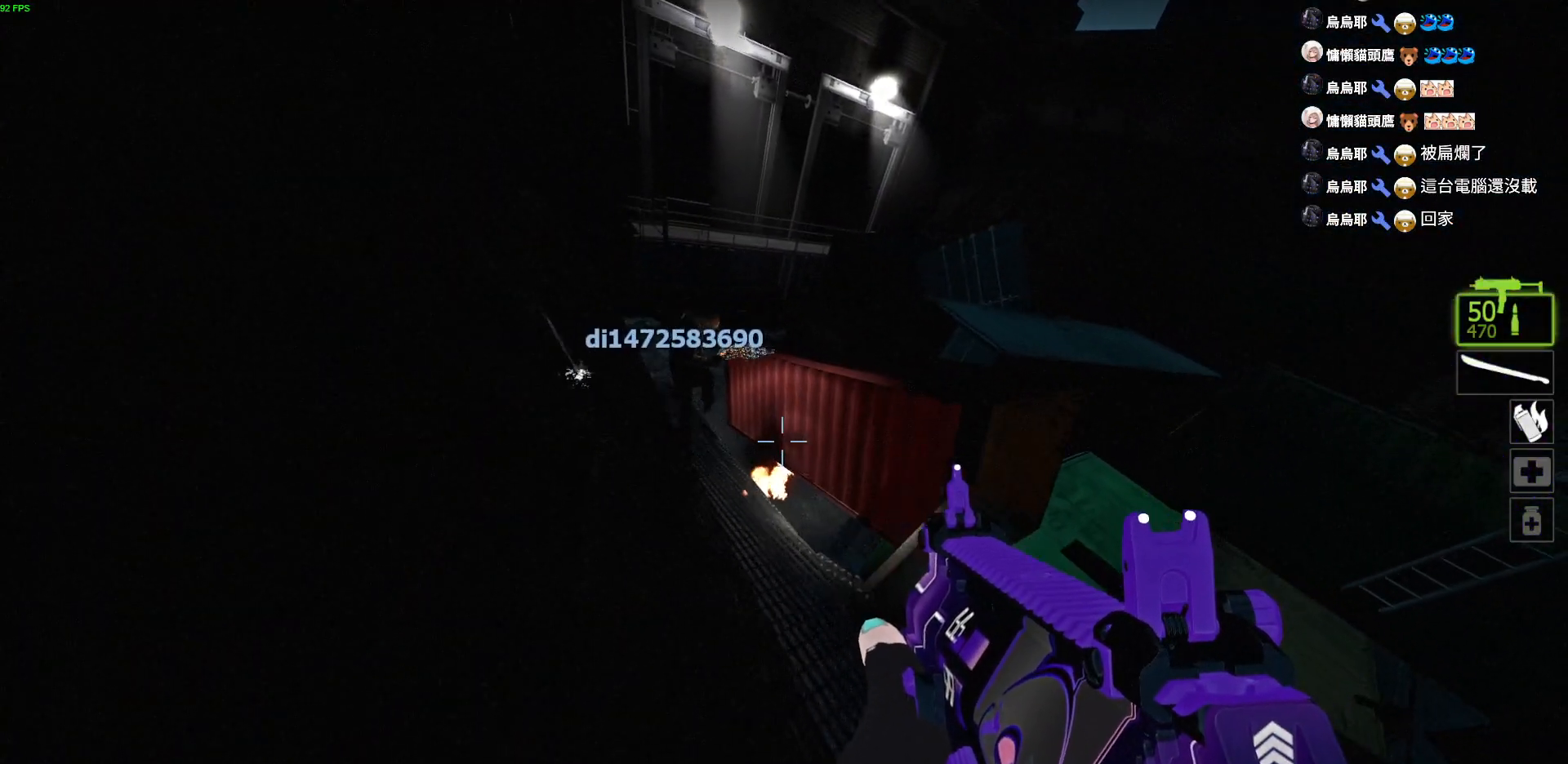
{"keys": ["a"], "events": [[34, "a", "down"], [50, "d", "up"], [134, "d", "down"], [200, "w", "down"], [234, "d", "up"], [450, "w", "up"]]}
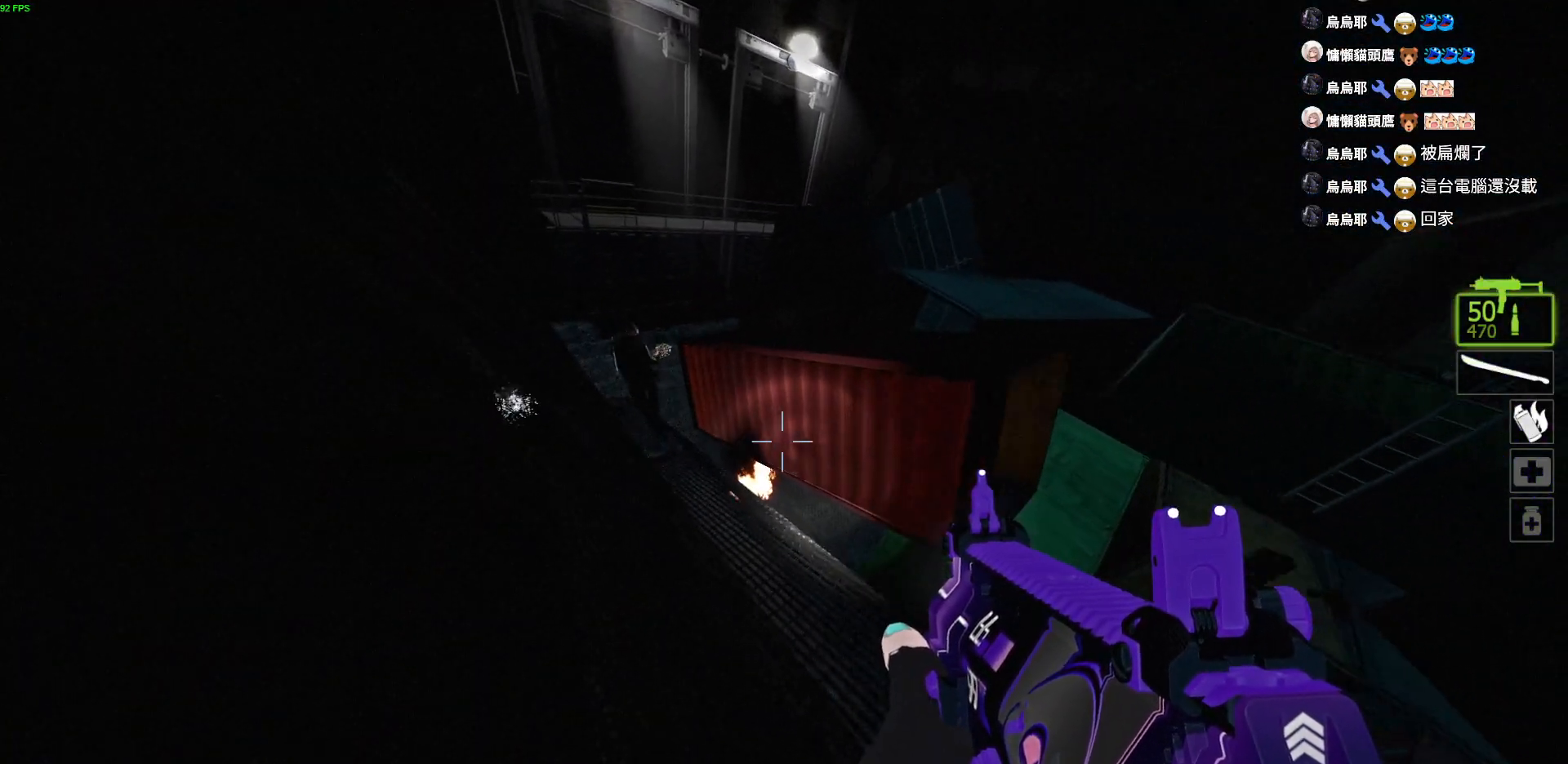
{"keys": ["w"], "events": [[34, "d", "down"], [84, "a", "up"], [150, "a", "down"], [184, "d", "up"], [267, "d", "down"], [300, "a", "up"], [350, "a", "down"], [350, "w", "down"], [367, "d", "up"], [400, "a", "up"]]}
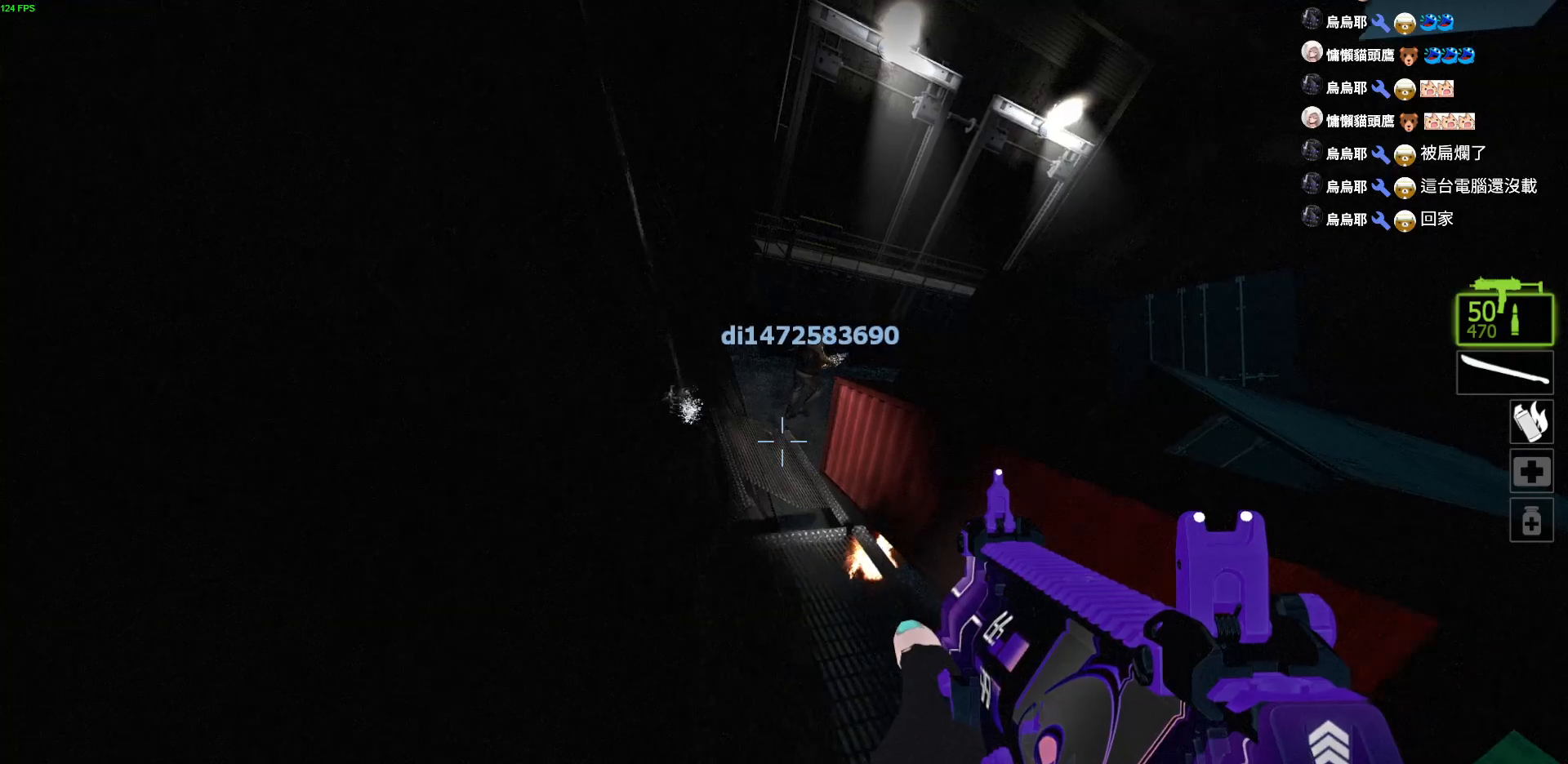
{"keys": ["a", "w"], "events": [[34, "d", "down"], [200, "d", "up"], [267, "a", "down"]]}
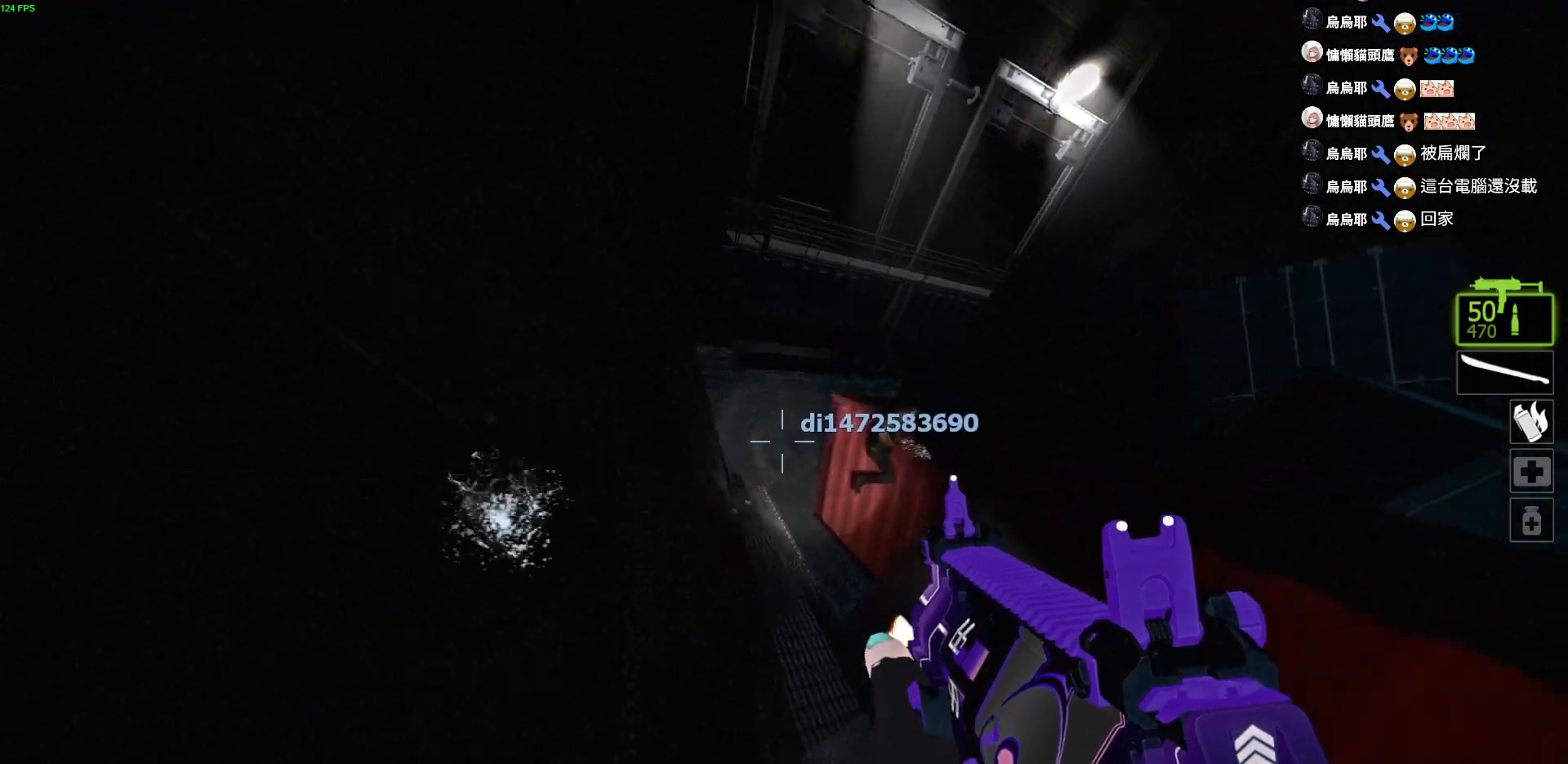
{"keys": ["d", "w"], "events": [[367, "d", "down"], [400, "a", "up"]]}
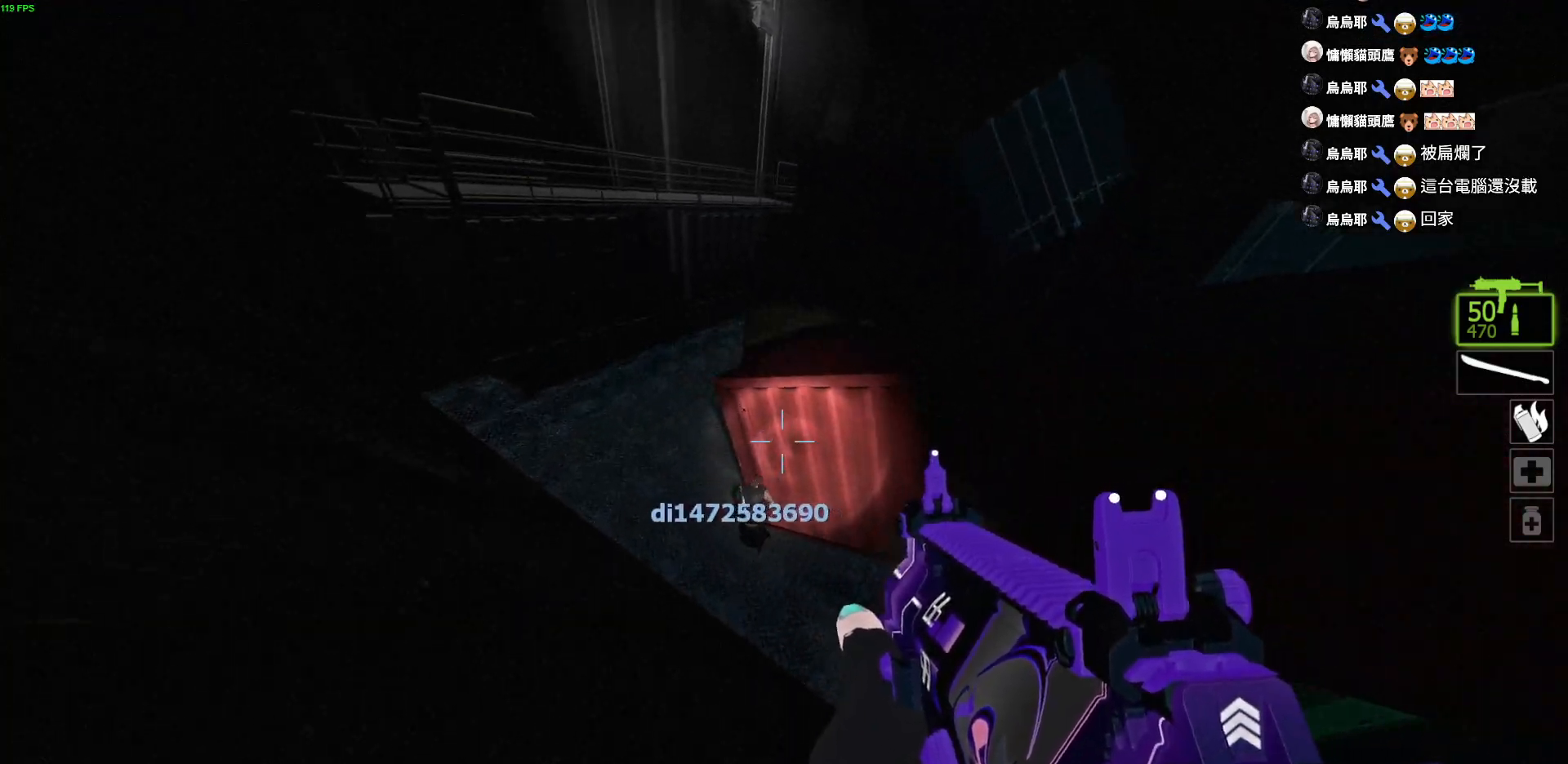
{"keys": ["a"], "events": [[134, "a", "down"], [134, "d", "up"], [284, "w", "up"]]}
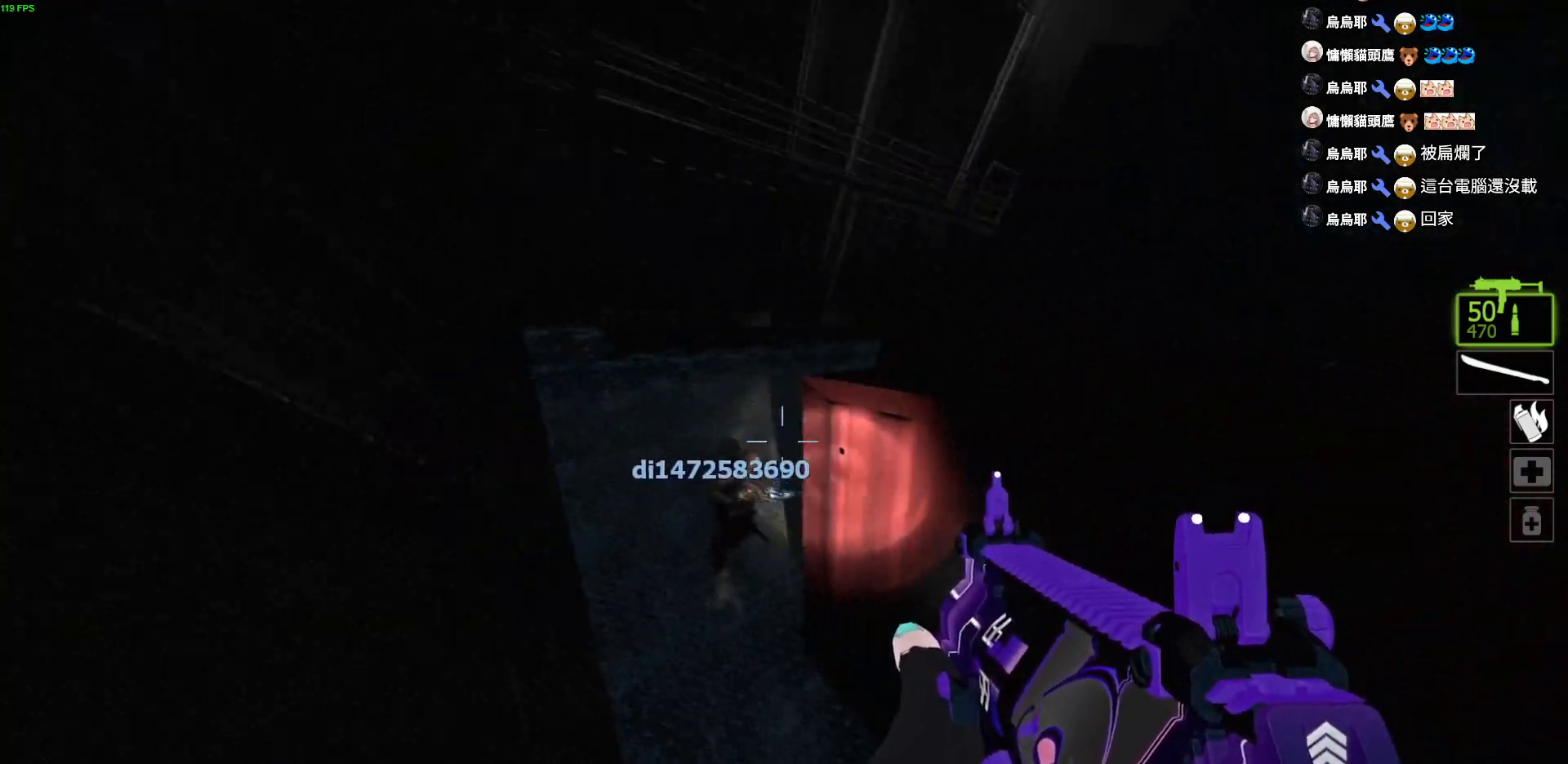
{"keys": ["w"], "events": [[167, "w", "down"], [234, "a", "up"]]}
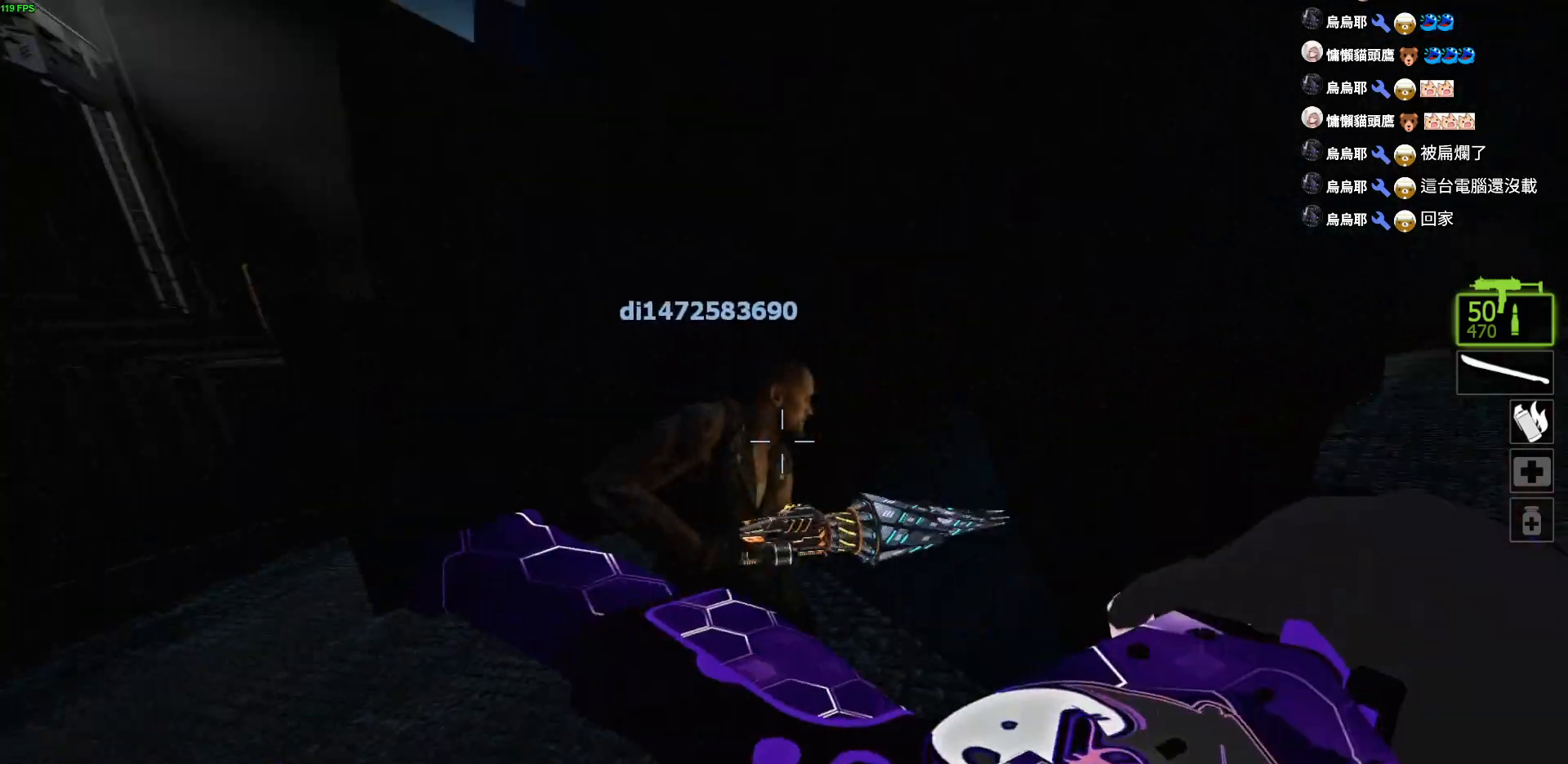
{"keys": ["d", "w"], "events": [[267, "d", "down"]]}
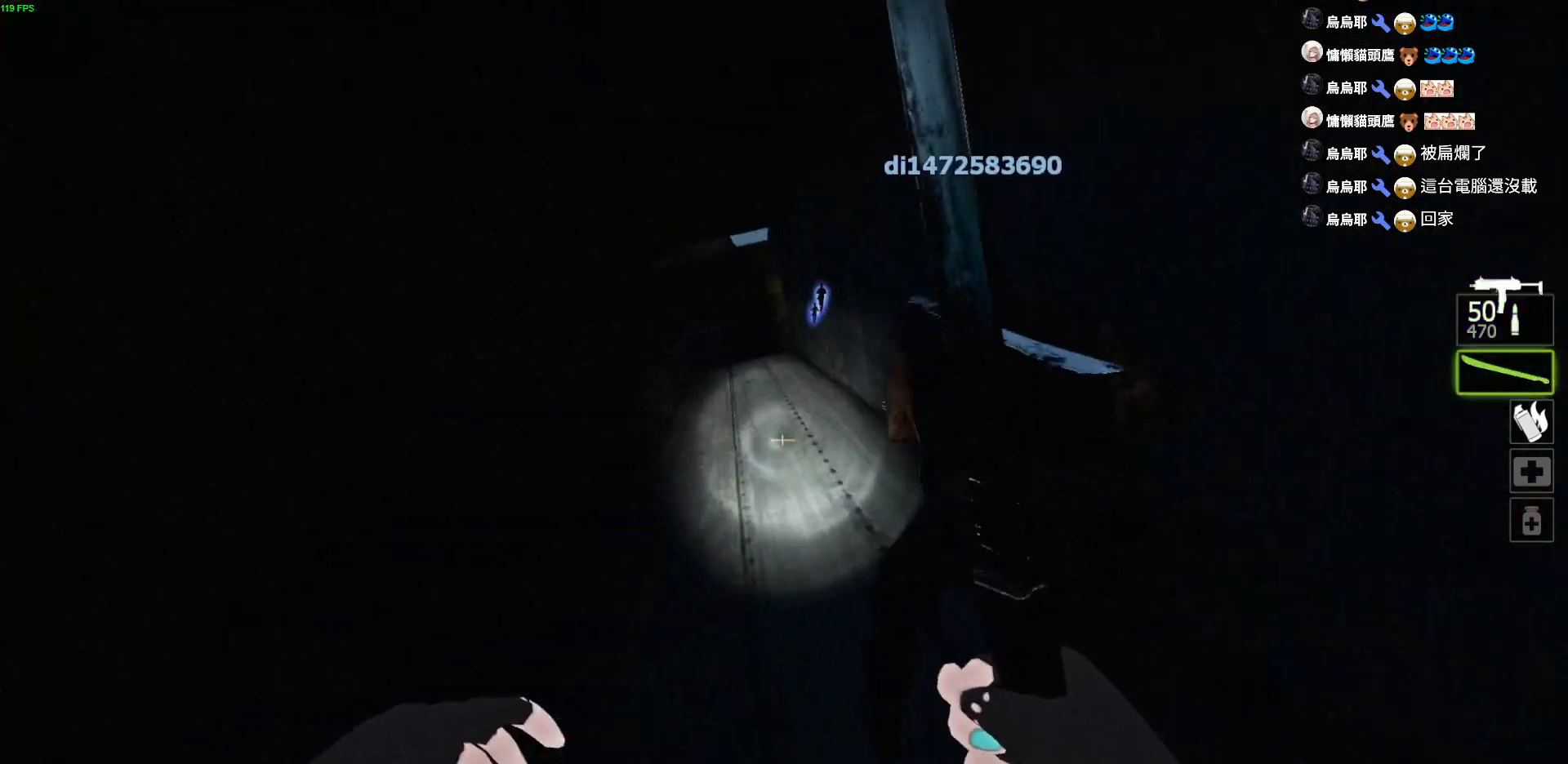
{"keys": ["w"], "events": [[200, "d", "up"]]}
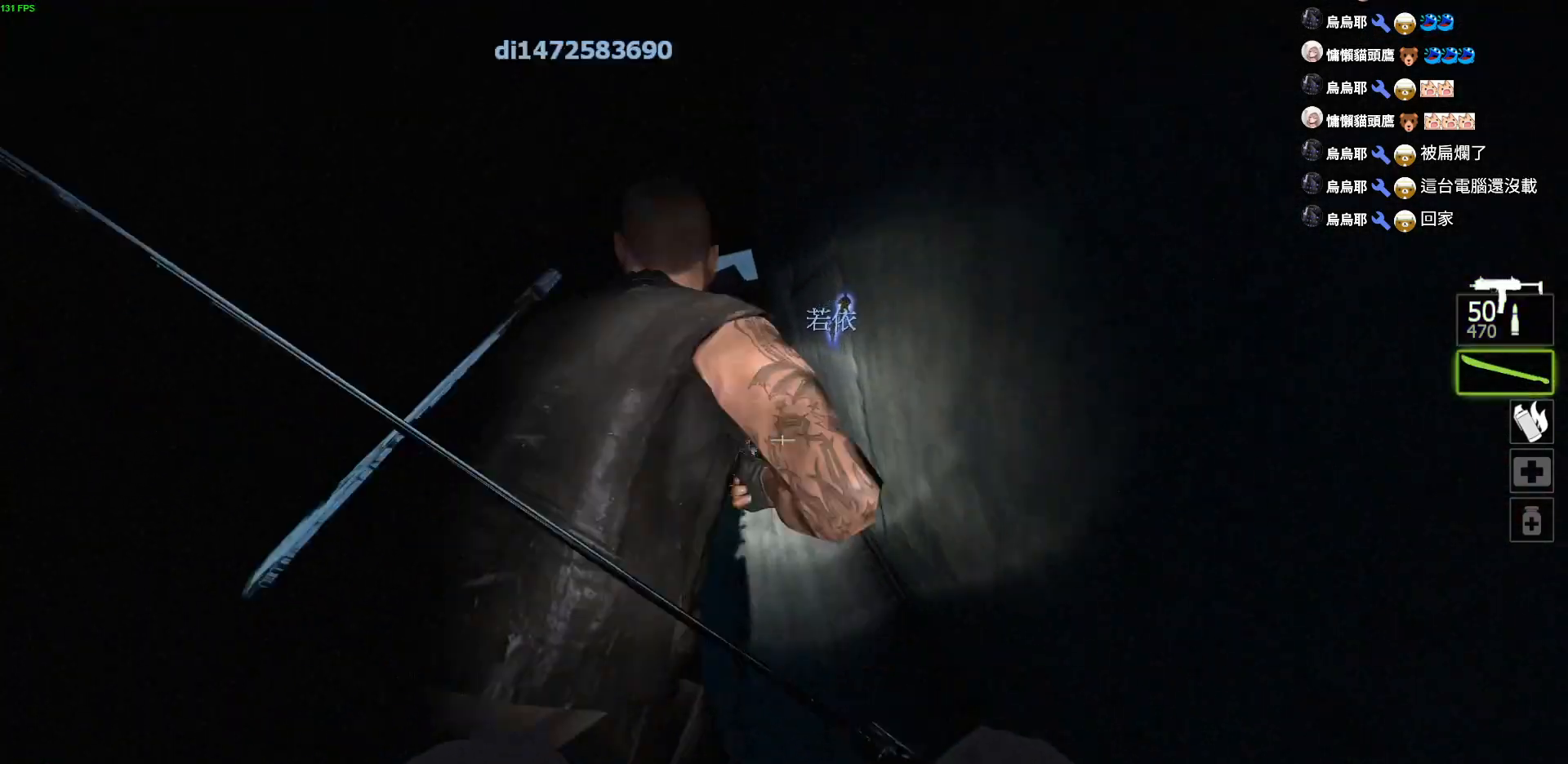
{"keys": ["w"], "events": []}
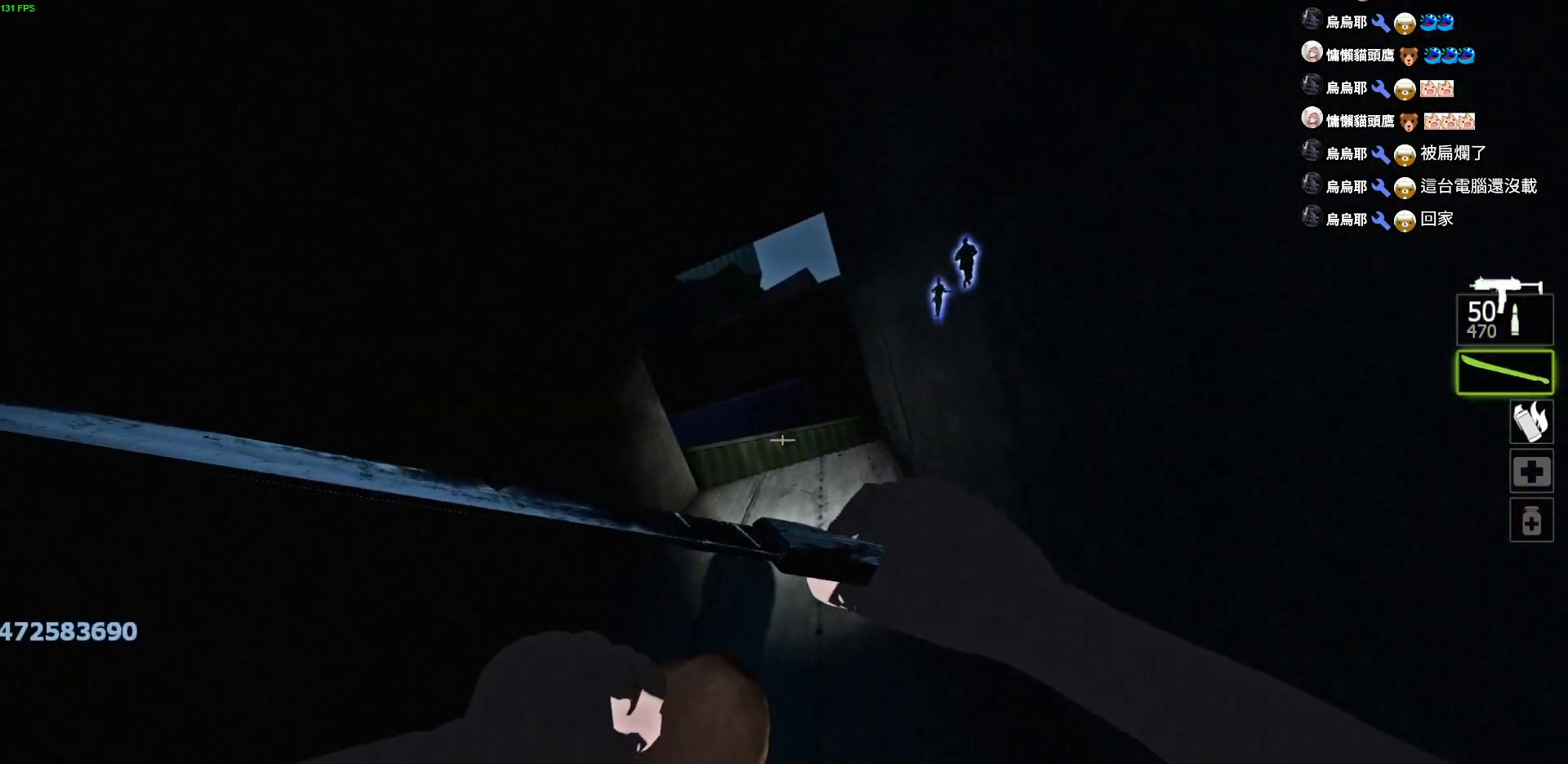
{"keys": ["d", "w"], "events": [[184, "d", "down"]]}
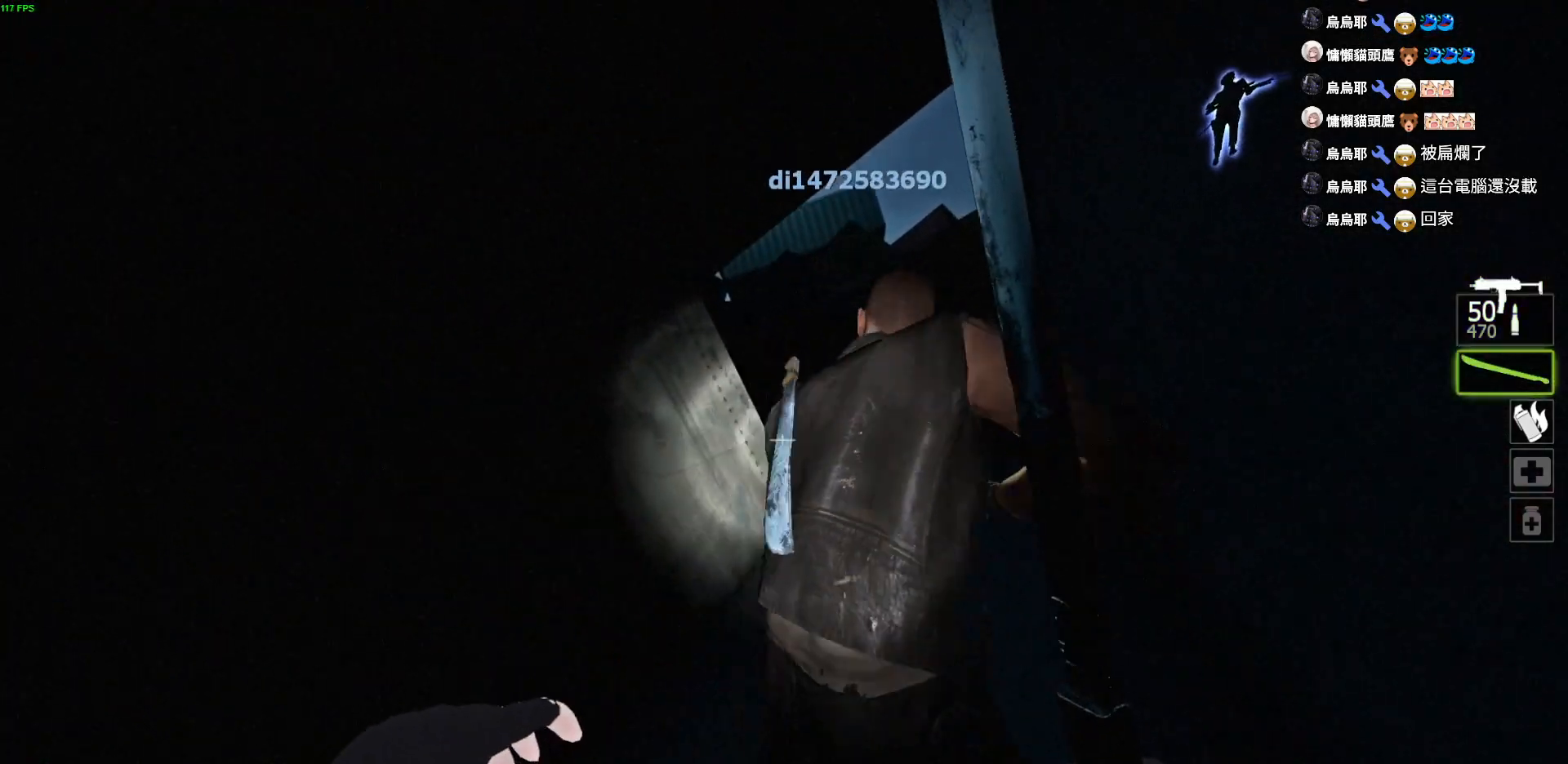
{"keys": ["d", "w"], "events": [[17, "d", "up"], [150, "d", "down"]]}
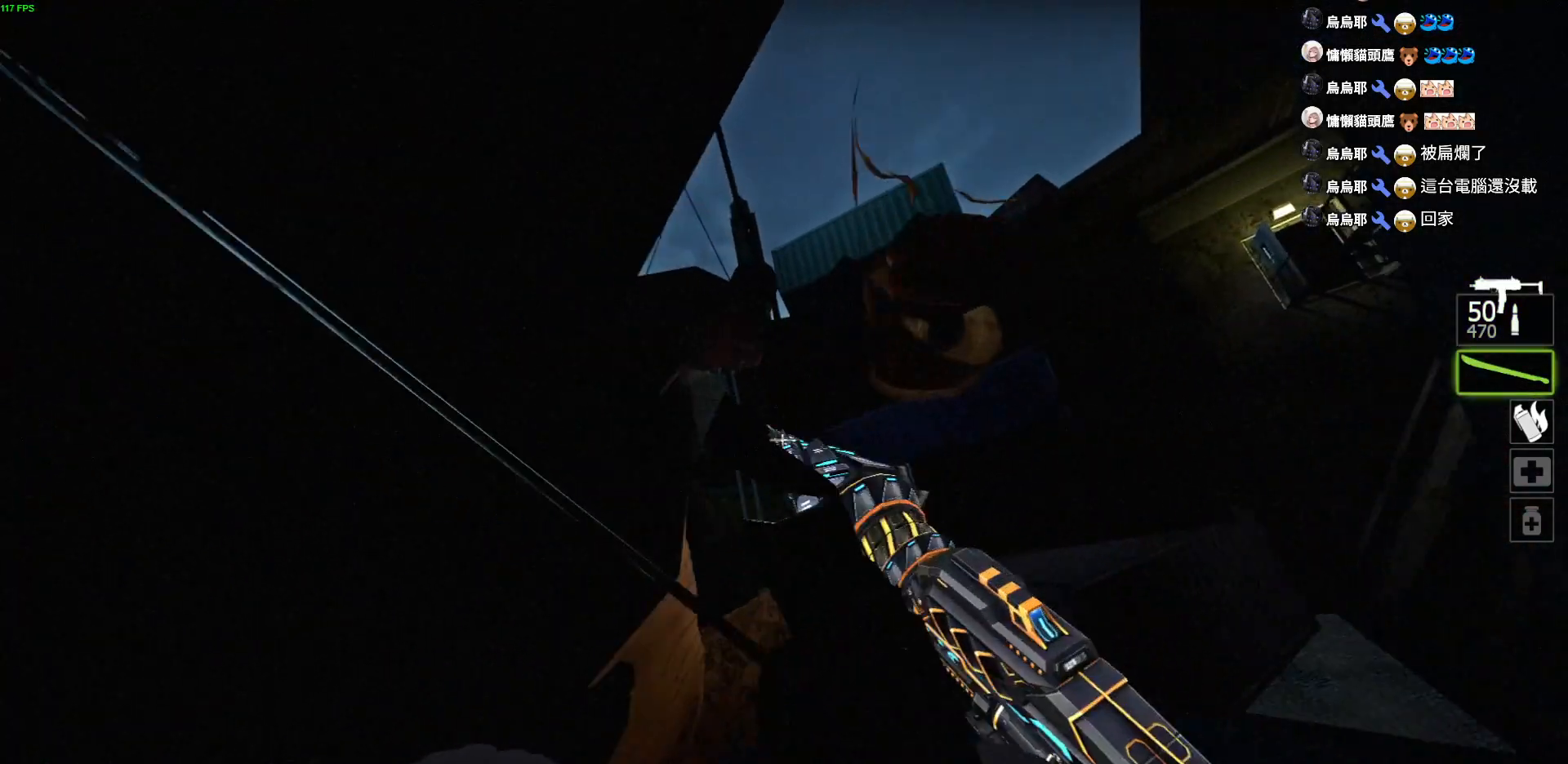
{"keys": ["w"], "events": [[184, "a", "down"], [217, "d", "up"], [367, "a", "up"]]}
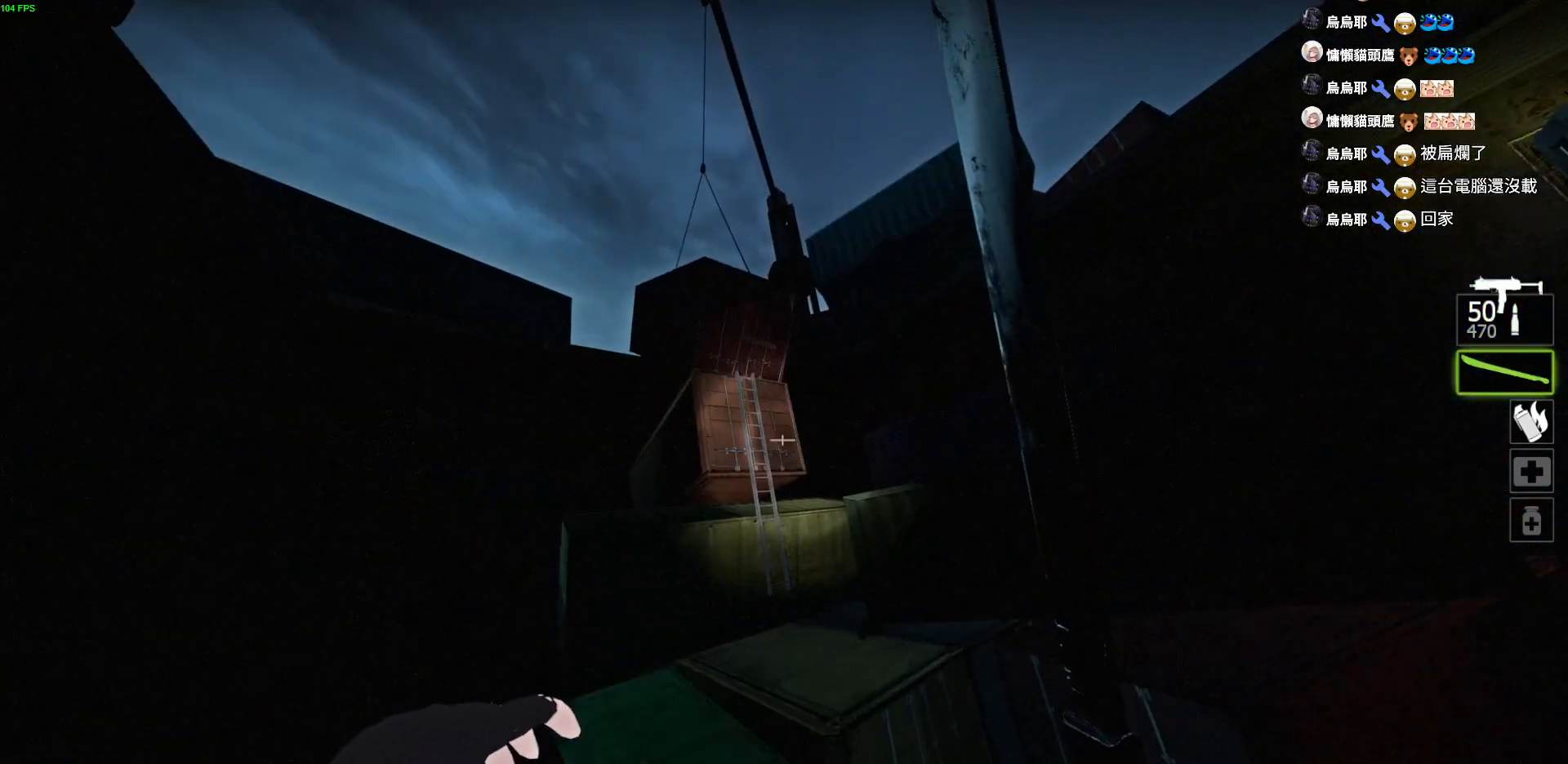
{"keys": ["a", "w"], "events": [[34, "d", "down"], [150, "a", "down"], [167, "d", "up"], [300, "w", "up"], [400, "w", "down"]]}
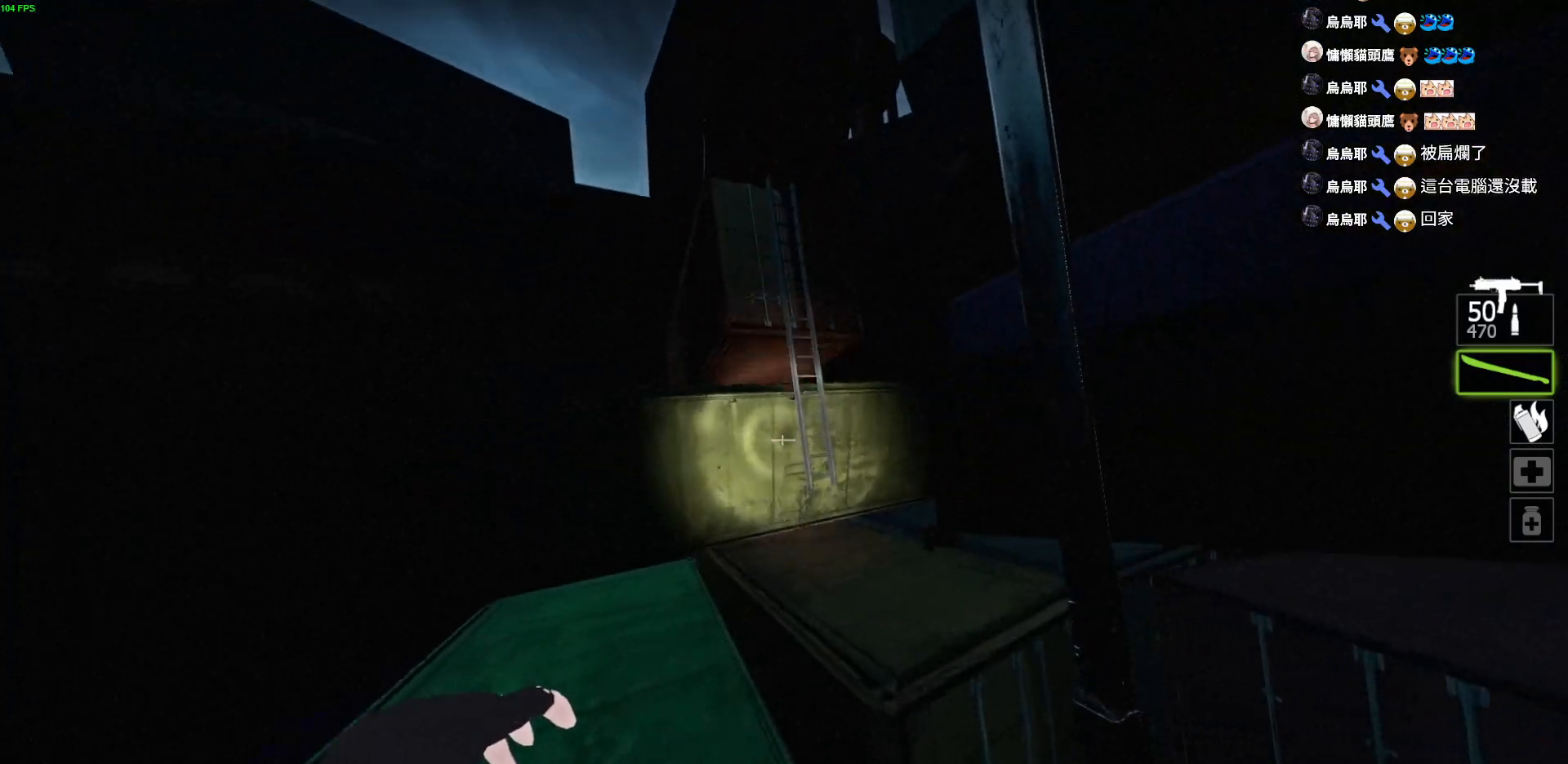
{"keys": ["space", "w"], "events": [[100, "a", "up"], [400, "space", "down"]]}
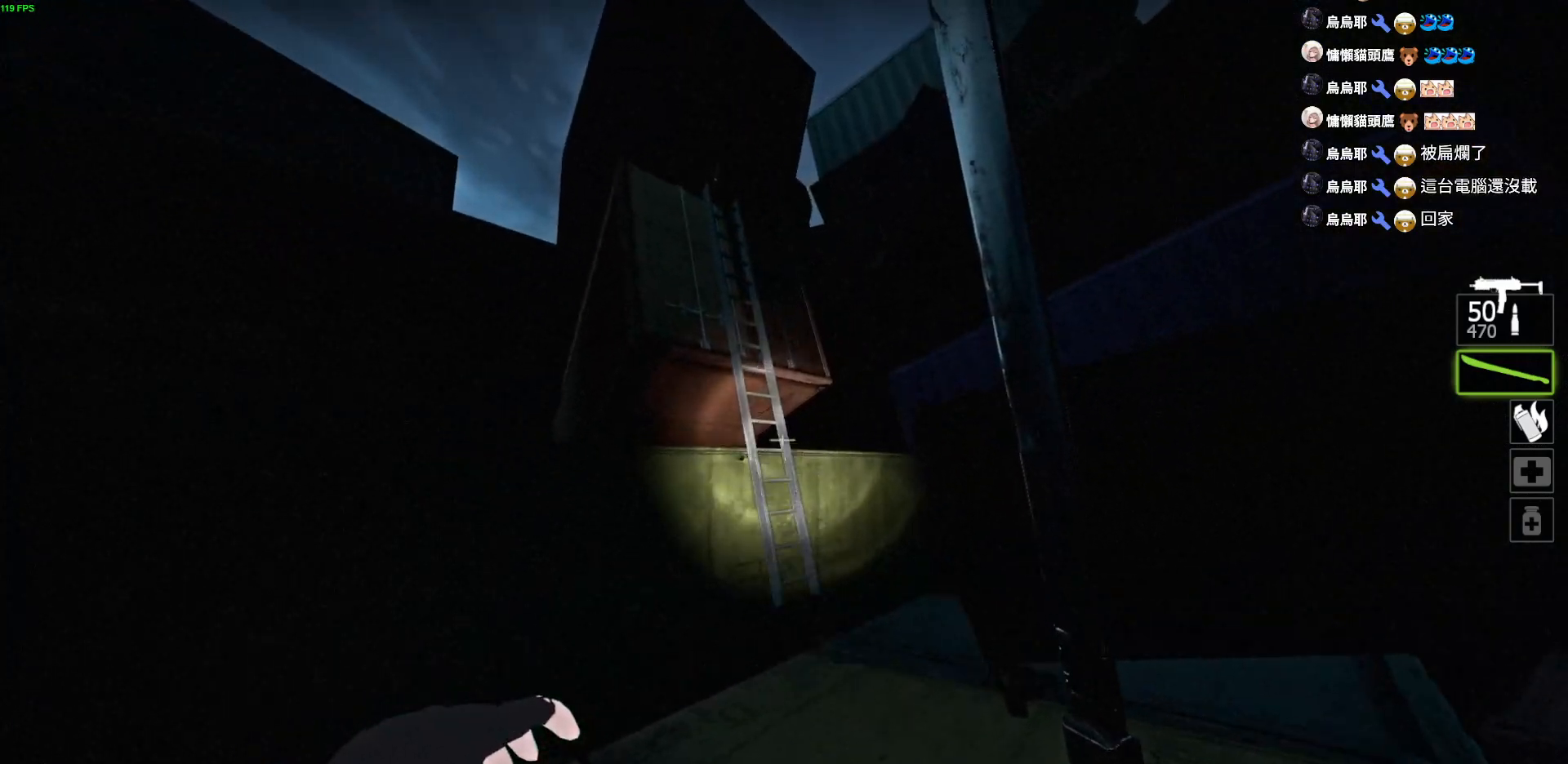
{"keys": ["d", "w"], "events": [[17, "d", "down"], [84, "w", "up"], [100, "space", "up"], [250, "d", "up"], [250, "w", "down"], [467, "d", "down"]]}